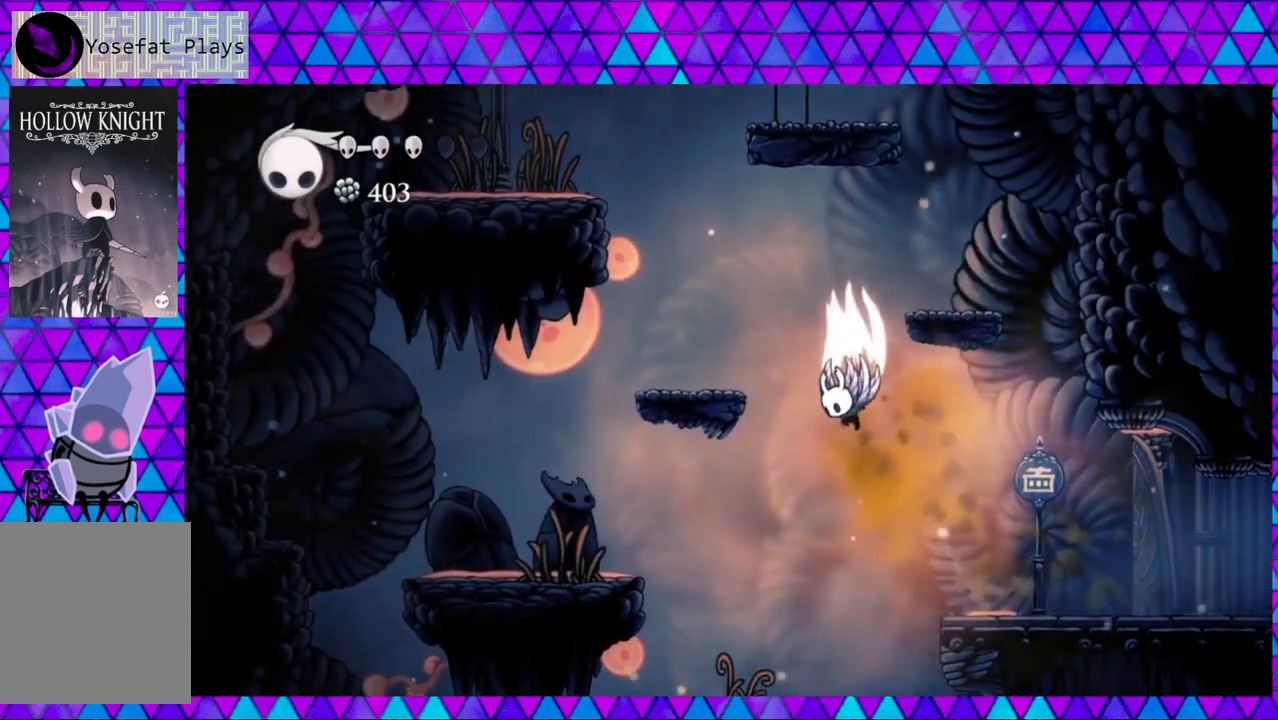
Gameplay with a controller (Nintendo layout); each line is a JSON object with the inputs held at the frame after it. "events" lists button and stick changes between this image and that frame as [ms after this image, input, new state], when the widget could be followed in between. Not read: L3 R3.
{"buttons": ["B", "DPAD_RIGHT"], "left_stick": "center", "right_stick": "center", "events": [[300, "DPAD_RIGHT", "down"]]}
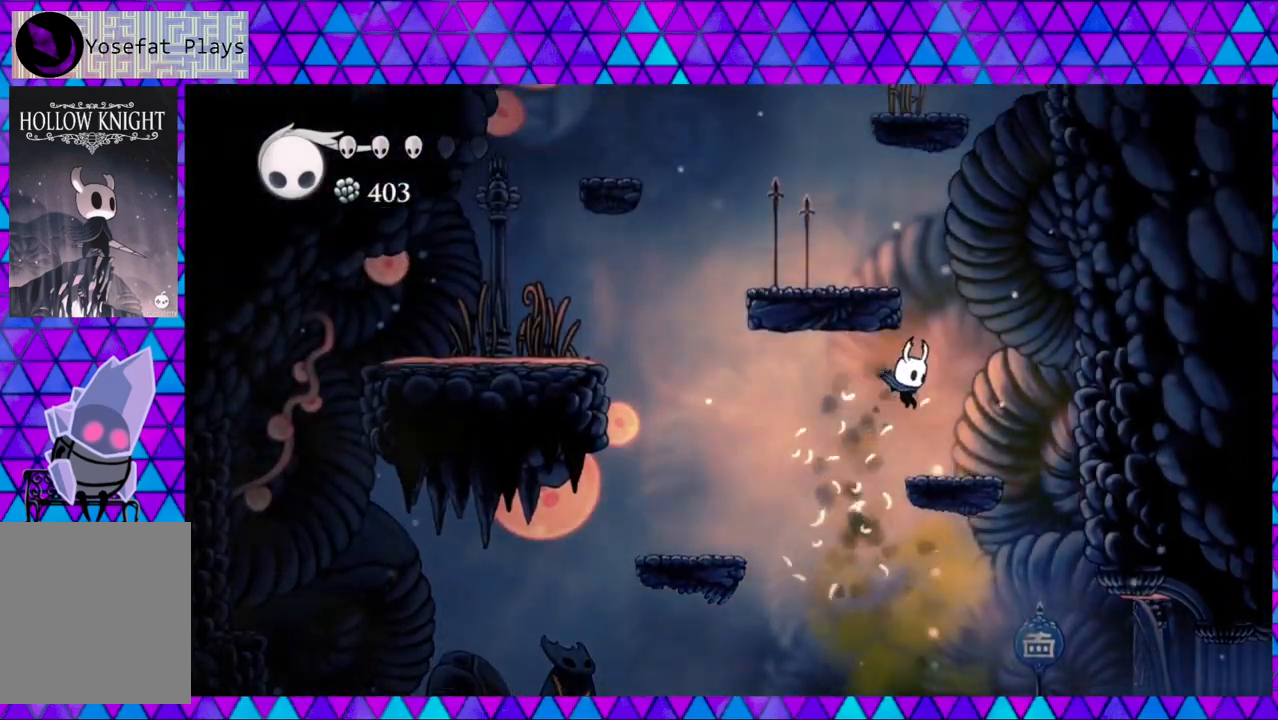
{"buttons": ["B"], "left_stick": "center", "right_stick": "center", "events": [[33, "B", "up"], [100, "DPAD_RIGHT", "up"], [283, "B", "down"]]}
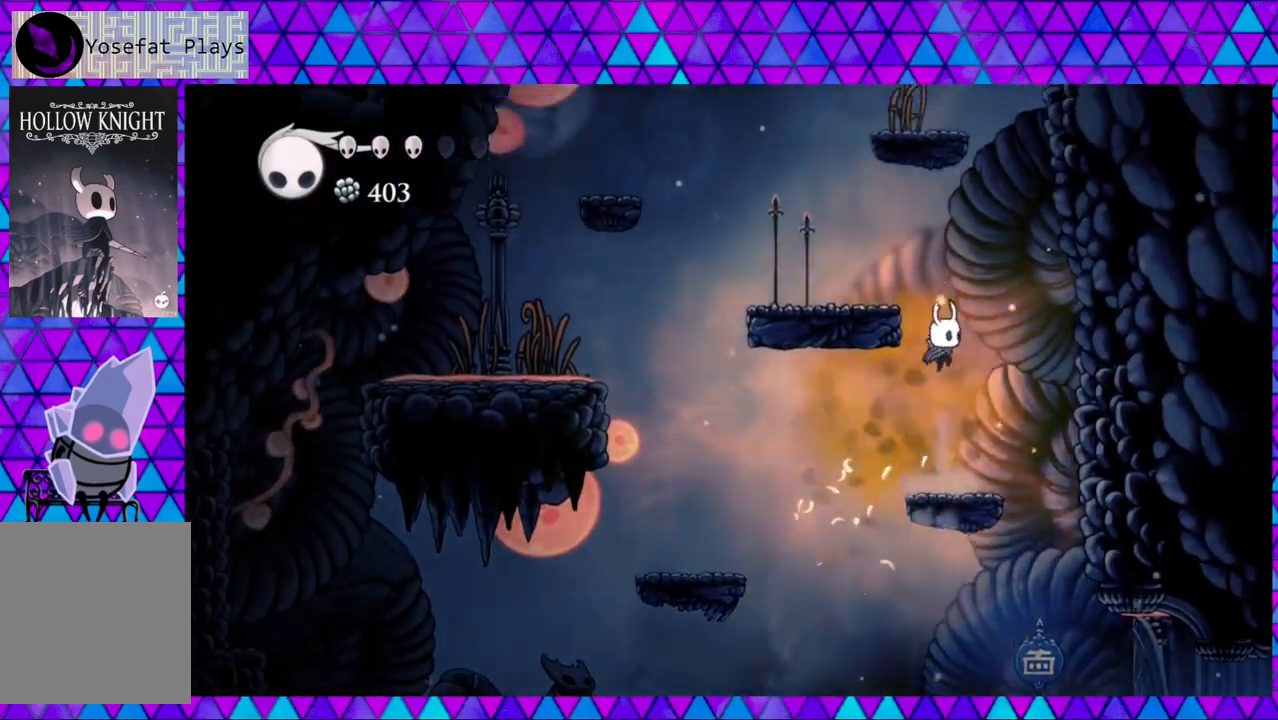
{"buttons": [], "left_stick": "center", "right_stick": "center", "events": [[33, "DPAD_LEFT", "down"], [317, "B", "up"], [350, "DPAD_LEFT", "up"]]}
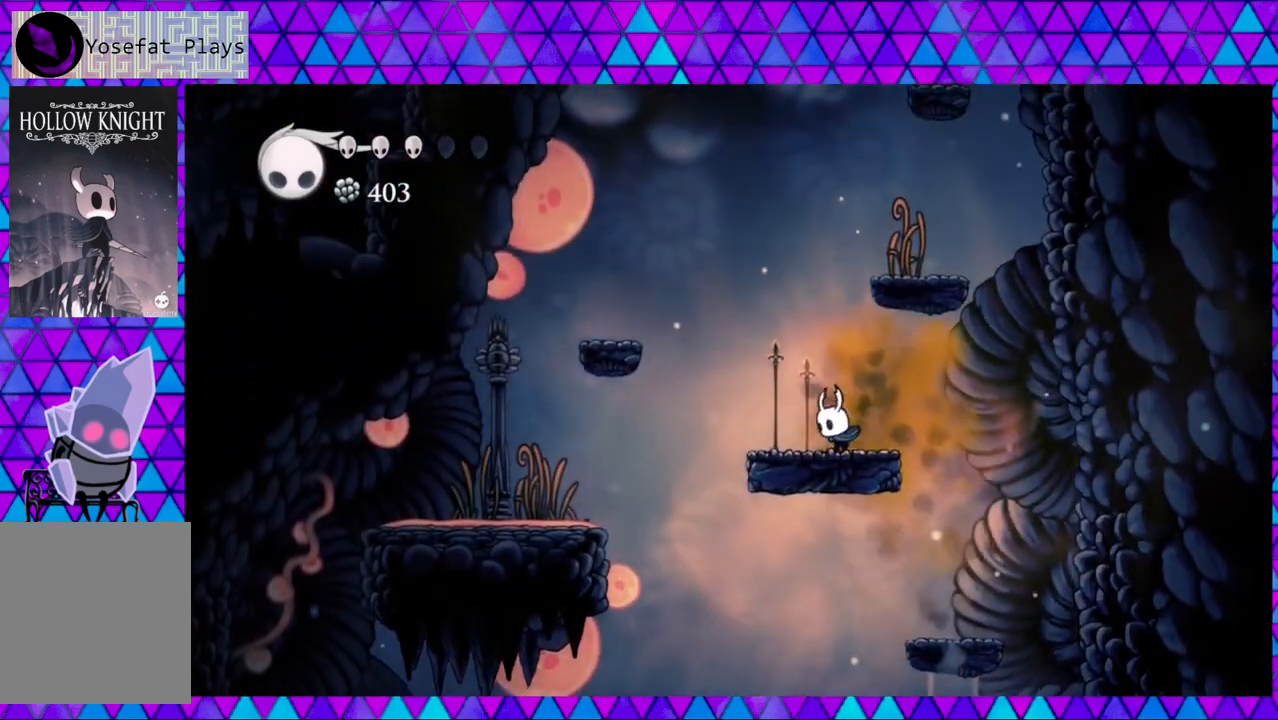
{"buttons": ["B", "DPAD_RIGHT"], "left_stick": "center", "right_stick": "center", "events": [[33, "B", "down"], [383, "DPAD_RIGHT", "down"]]}
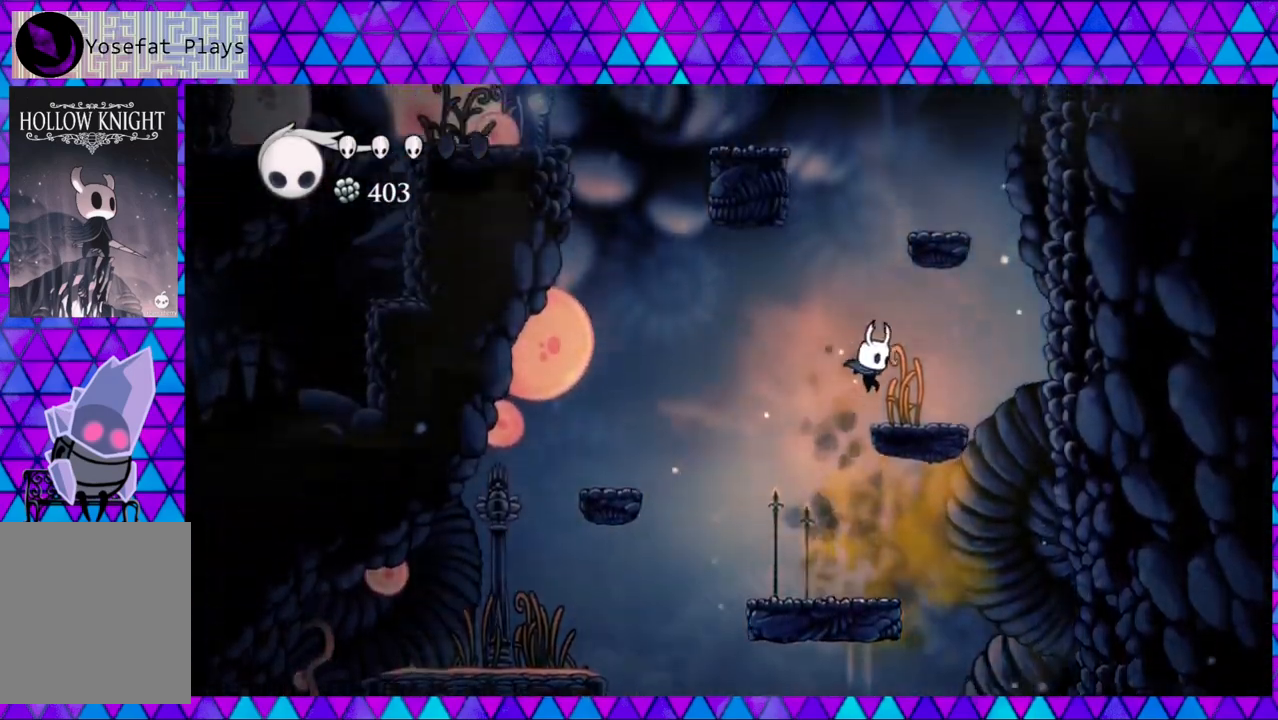
{"buttons": ["B"], "left_stick": "center", "right_stick": "center", "events": [[17, "B", "up"], [17, "DPAD_RIGHT", "up"], [267, "B", "down"]]}
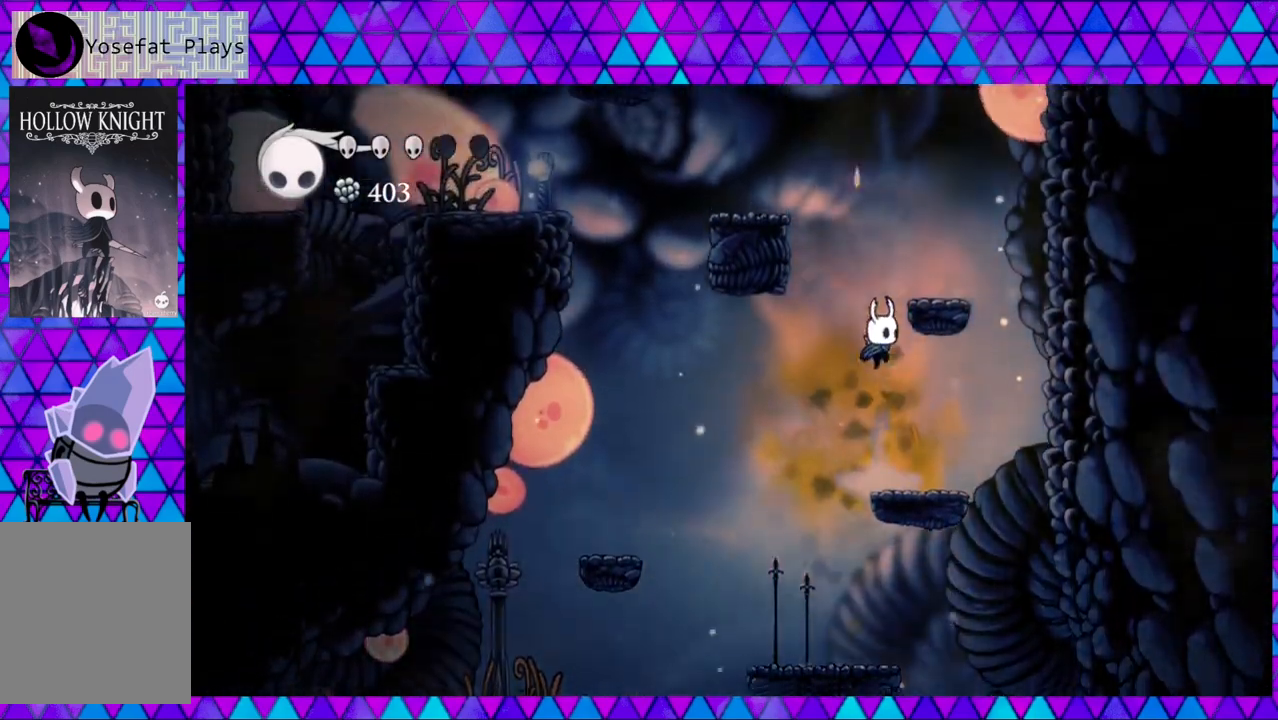
{"buttons": ["B"], "left_stick": "center", "right_stick": "center", "events": [[117, "DPAD_RIGHT", "down"], [317, "B", "up"], [317, "DPAD_RIGHT", "up"], [500, "B", "down"]]}
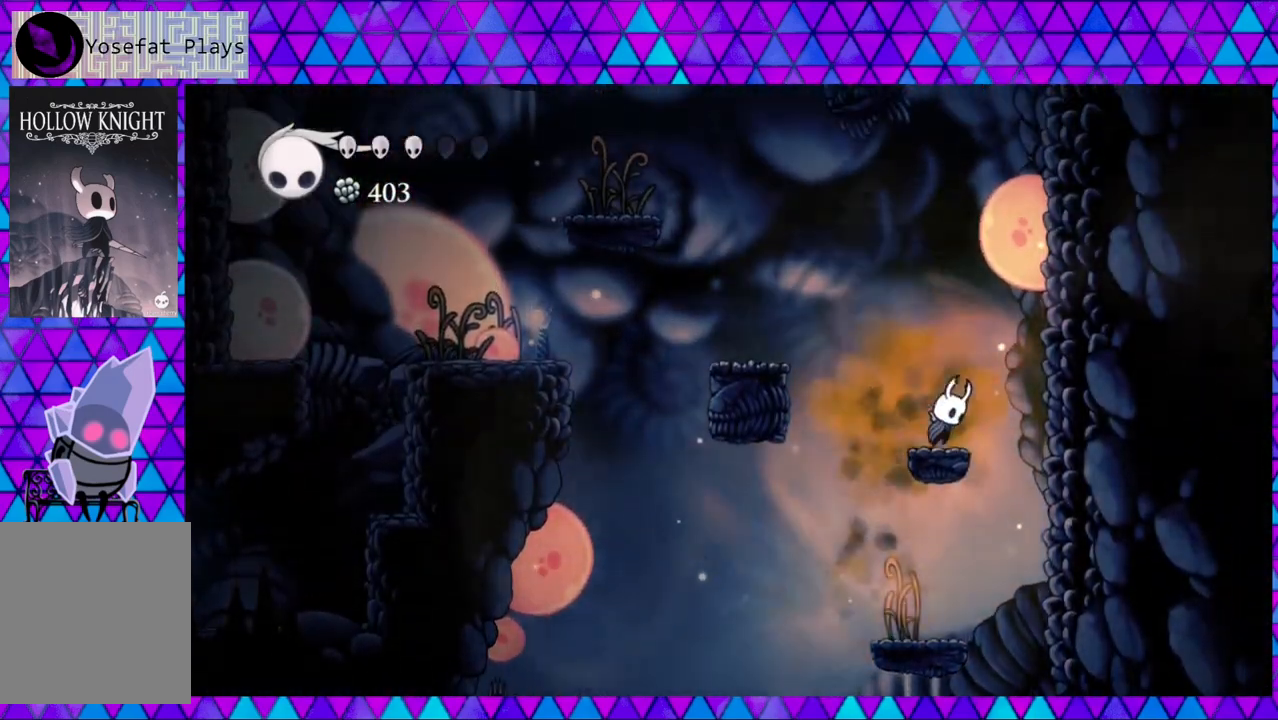
{"buttons": ["B", "DPAD_LEFT"], "left_stick": "center", "right_stick": "center", "events": [[67, "DPAD_LEFT", "down"], [400, "B", "up"], [483, "B", "down"]]}
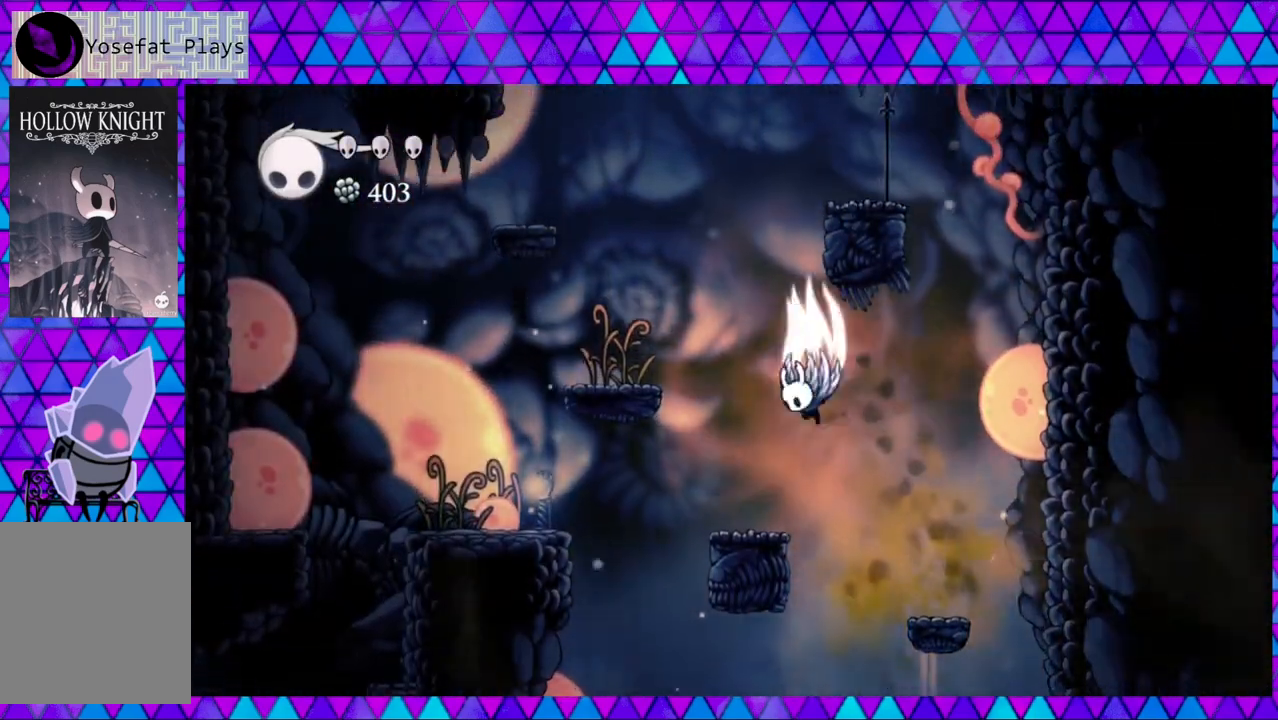
{"buttons": ["B", "DPAD_RIGHT"], "left_stick": "center", "right_stick": "center", "events": [[233, "DPAD_LEFT", "up"], [250, "DPAD_RIGHT", "down"]]}
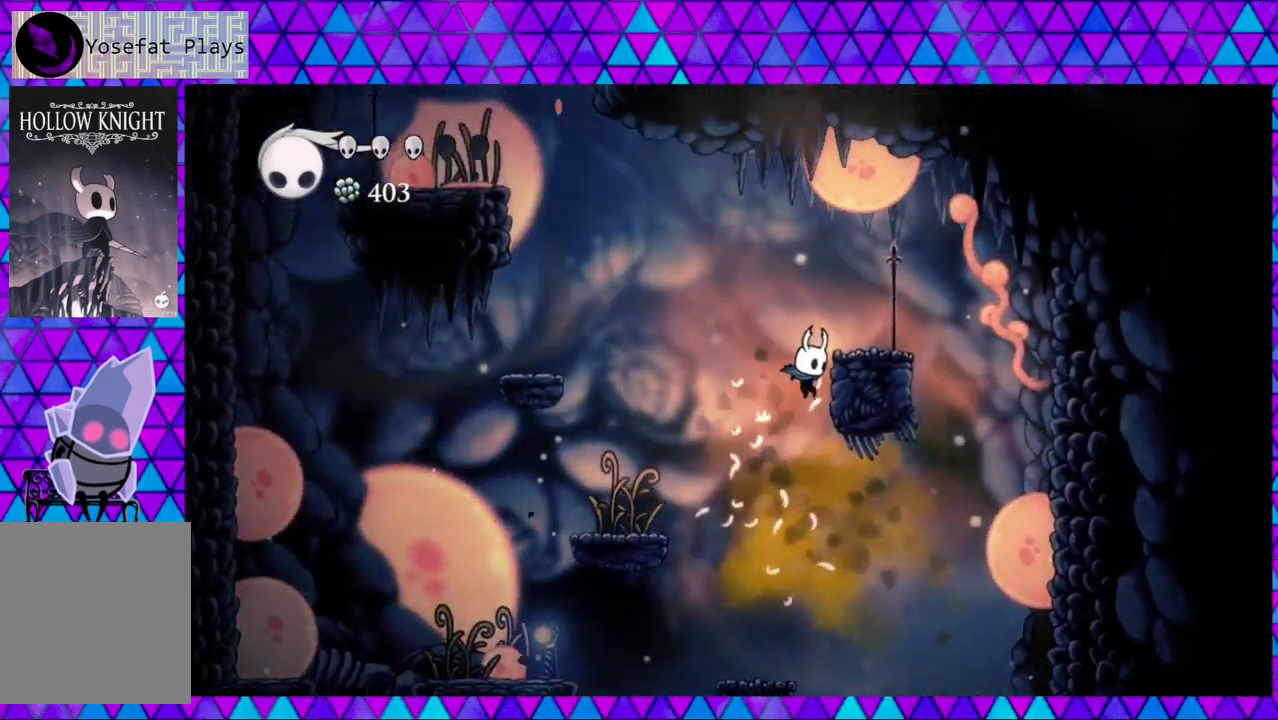
{"buttons": ["DPAD_RIGHT"], "left_stick": "center", "right_stick": "center", "events": [[50, "B", "up"], [133, "B", "down"], [400, "B", "up"]]}
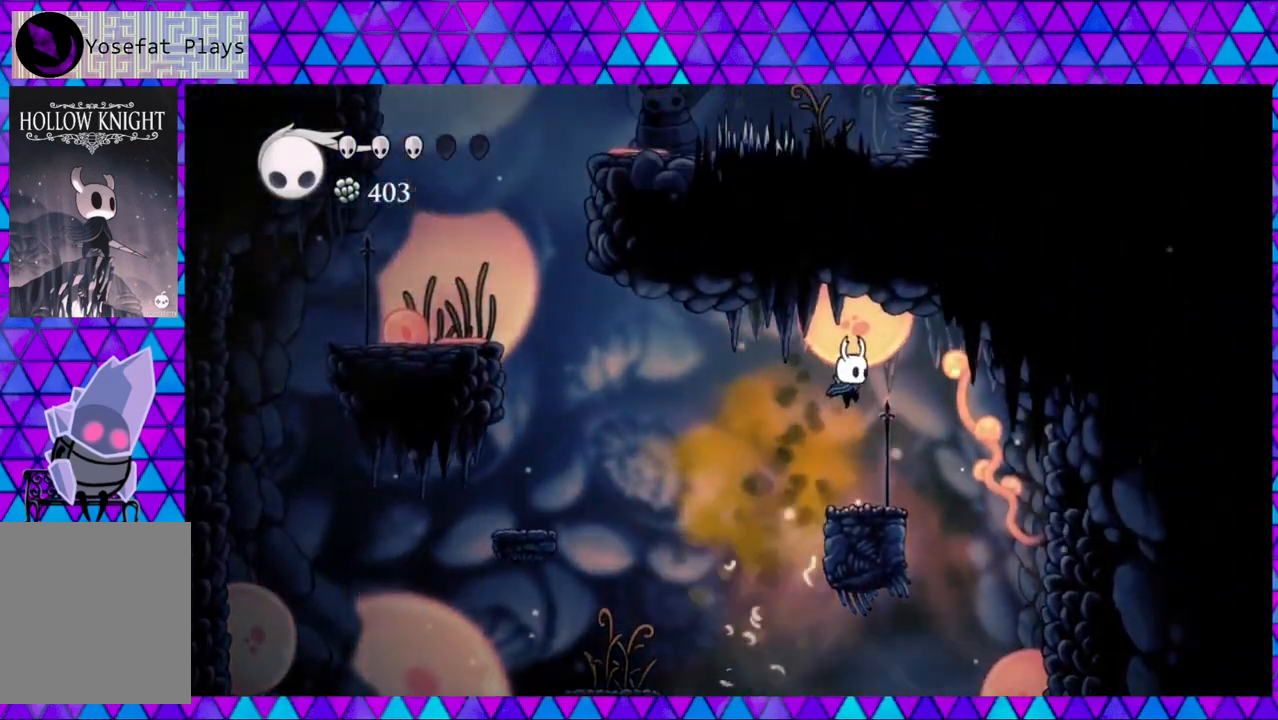
{"buttons": ["B", "DPAD_LEFT"], "left_stick": "center", "right_stick": "center", "events": [[67, "DPAD_RIGHT", "up"], [300, "B", "down"], [300, "DPAD_LEFT", "down"]]}
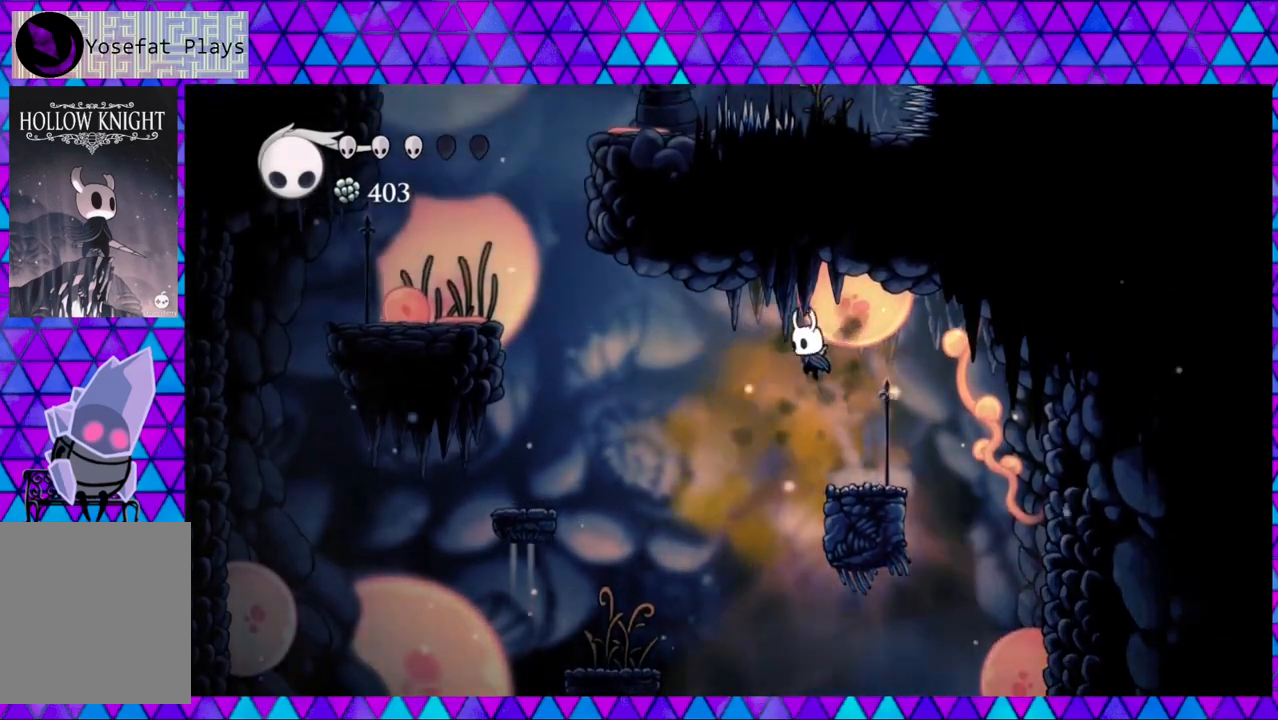
{"buttons": ["R2", "DPAD_LEFT"], "left_stick": "center", "right_stick": "center", "events": [[133, "B", "up"], [217, "R2", "down"]]}
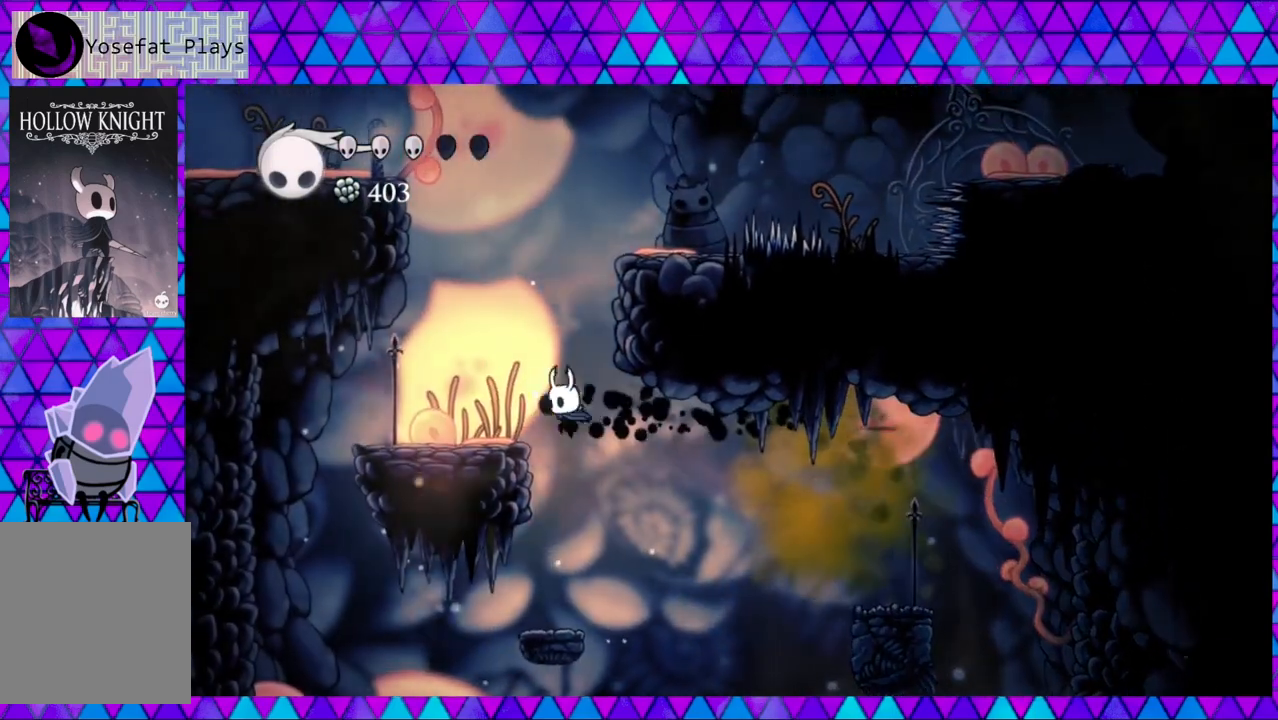
{"buttons": ["B"], "left_stick": "center", "right_stick": "center", "events": [[167, "R2", "up"], [233, "B", "down"], [333, "DPAD_LEFT", "up"]]}
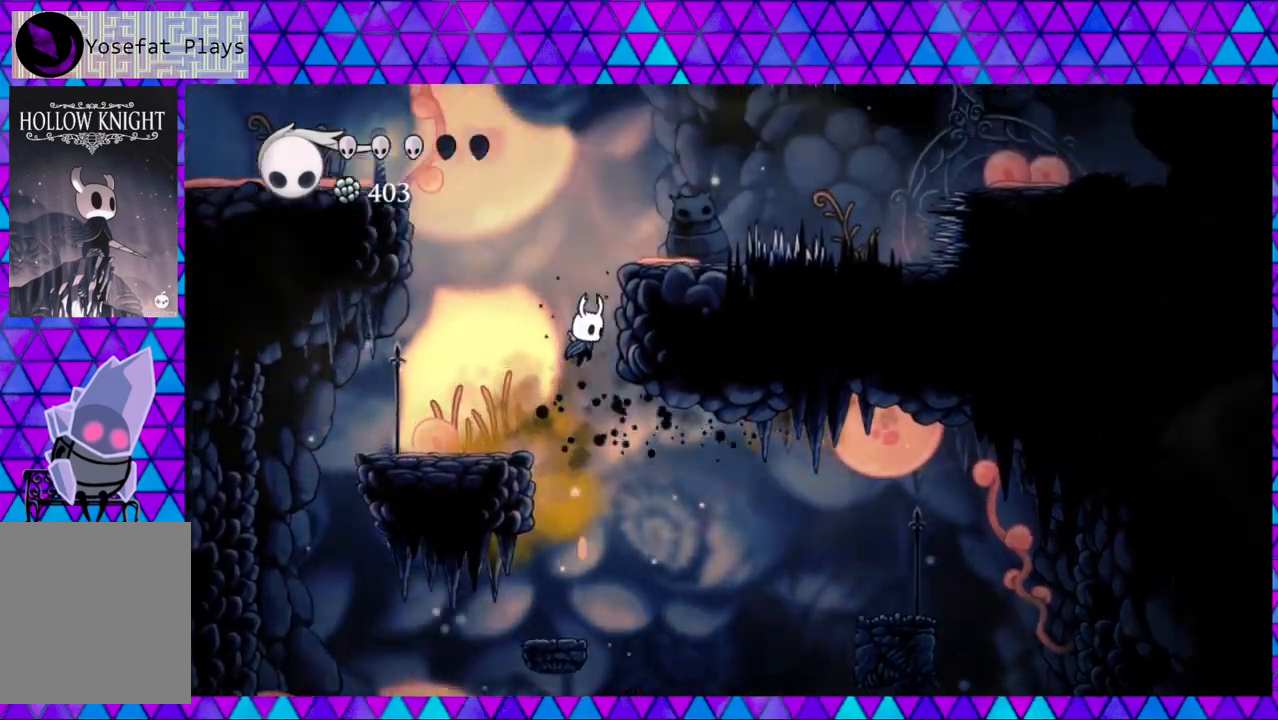
{"buttons": [], "left_stick": "center", "right_stick": "center", "events": [[83, "DPAD_LEFT", "down"], [350, "DPAD_LEFT", "up"], [417, "B", "up"]]}
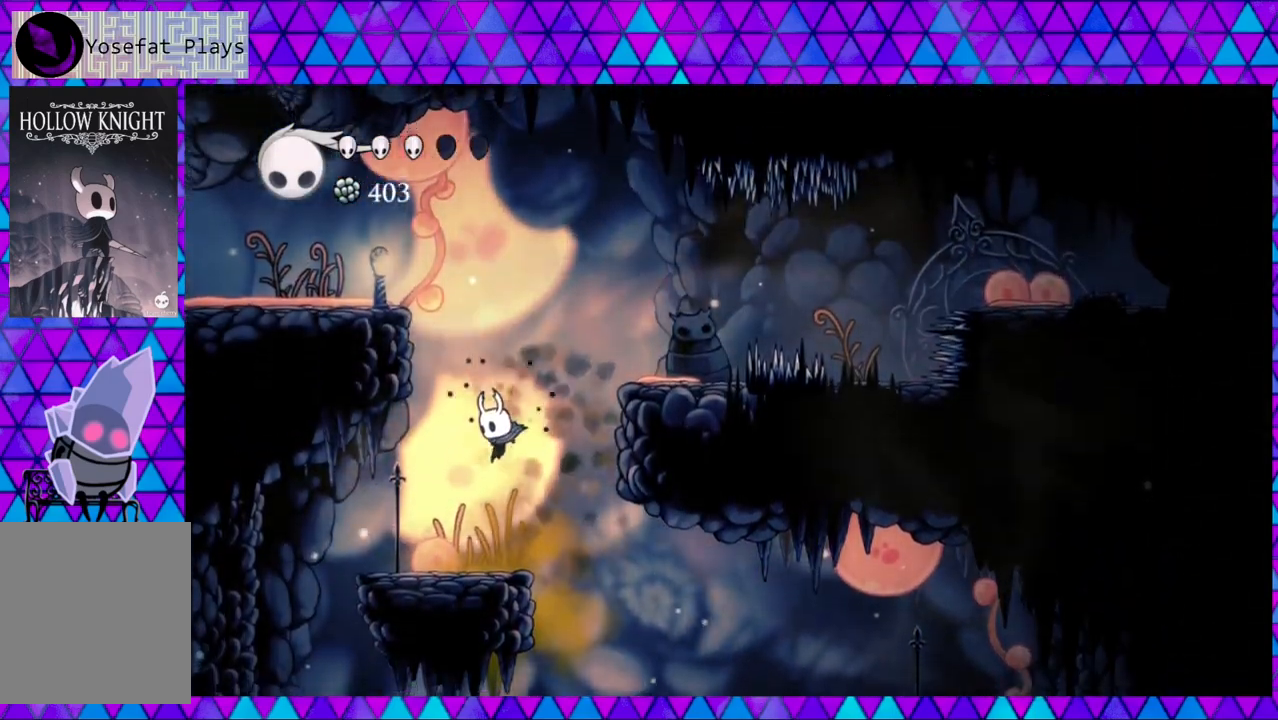
{"buttons": ["DPAD_RIGHT"], "left_stick": "center", "right_stick": "center", "events": [[200, "DPAD_RIGHT", "down"]]}
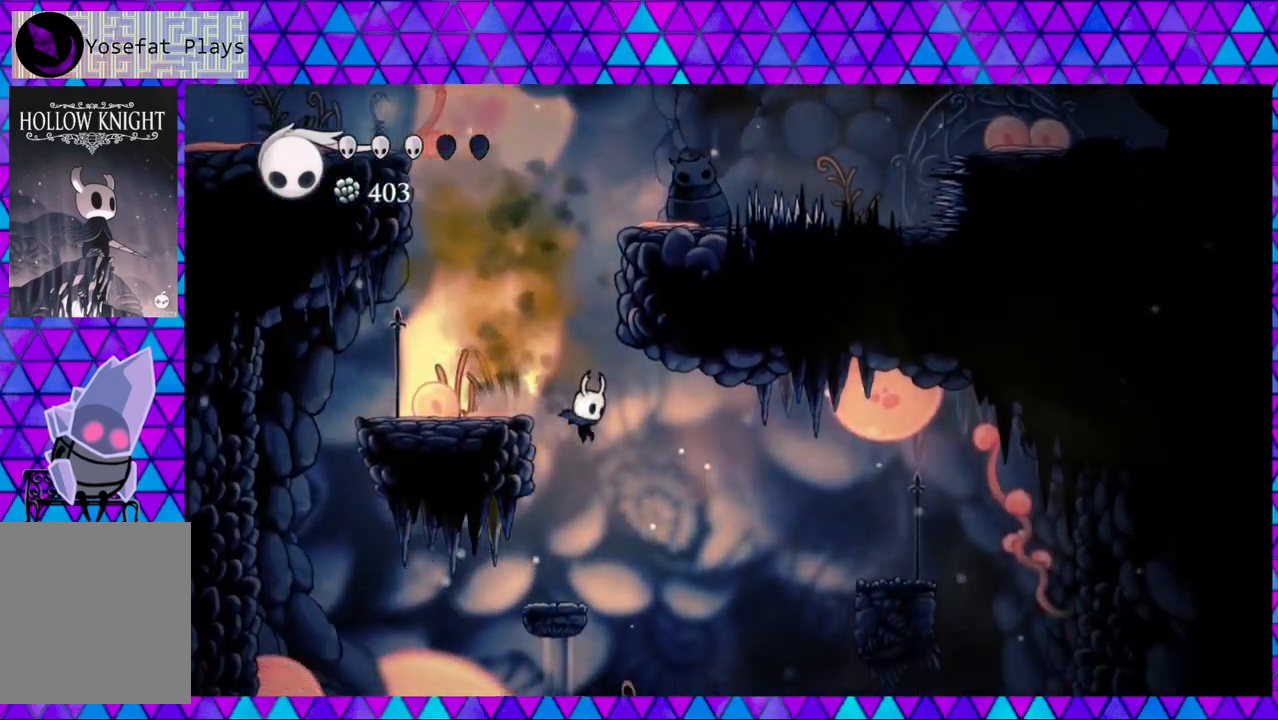
{"buttons": ["DPAD_RIGHT"], "left_stick": "center", "right_stick": "center", "events": []}
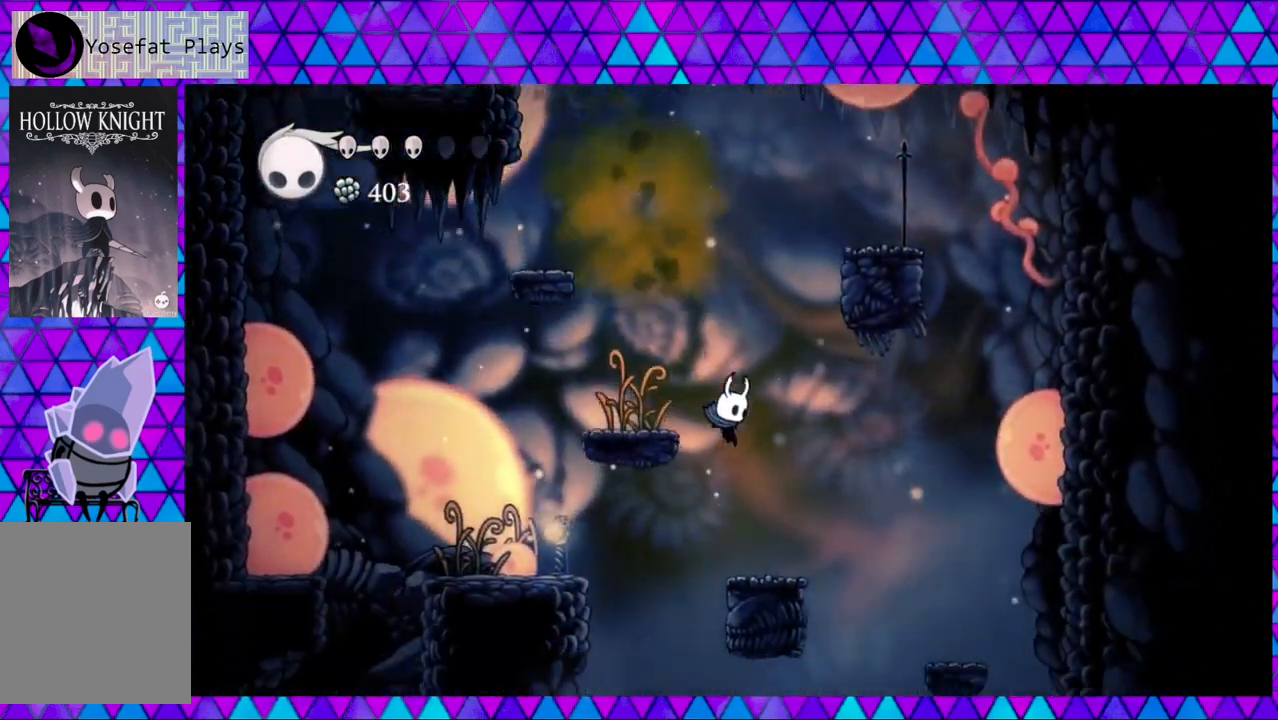
{"buttons": [], "left_stick": "center", "right_stick": "center", "events": [[450, "DPAD_RIGHT", "up"]]}
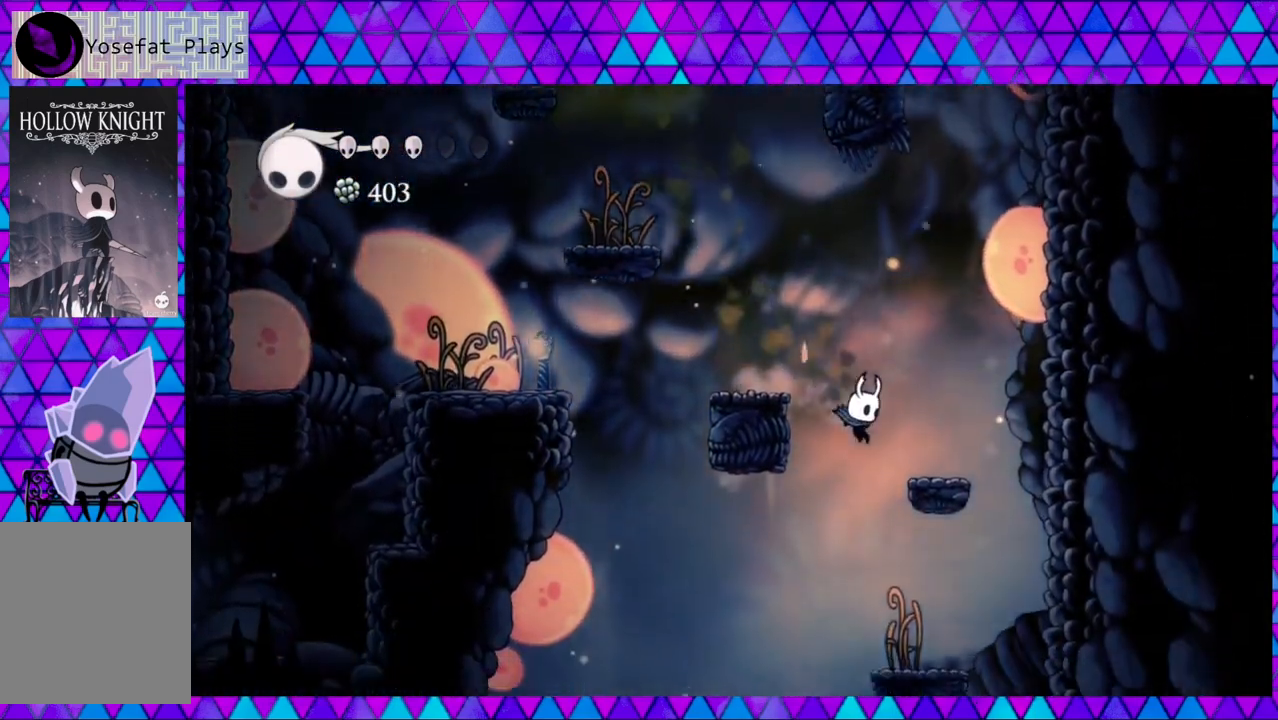
{"buttons": [], "left_stick": "center", "right_stick": "center", "events": [[117, "DPAD_LEFT", "down"], [367, "DPAD_LEFT", "up"]]}
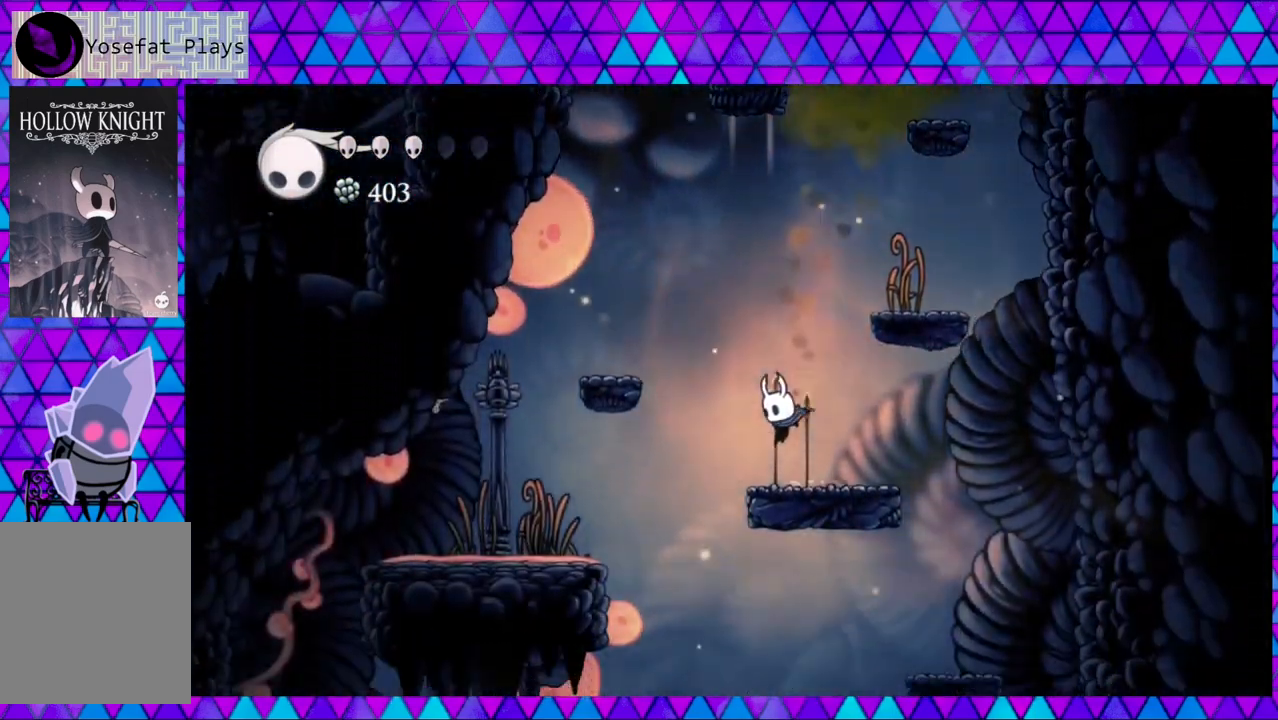
{"buttons": [], "left_stick": "center", "right_stick": "center", "events": [[200, "DPAD_LEFT", "down"], [483, "DPAD_LEFT", "up"]]}
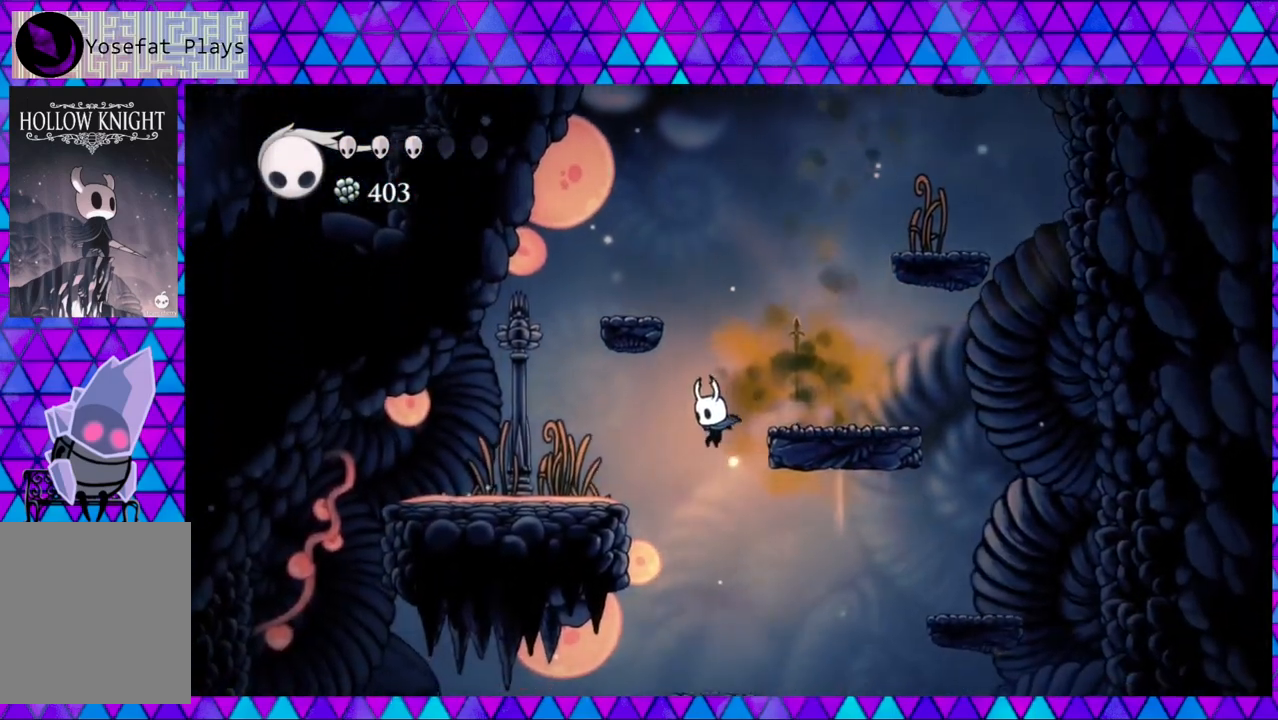
{"buttons": ["DPAD_RIGHT"], "left_stick": "center", "right_stick": "center", "events": [[117, "DPAD_RIGHT", "down"]]}
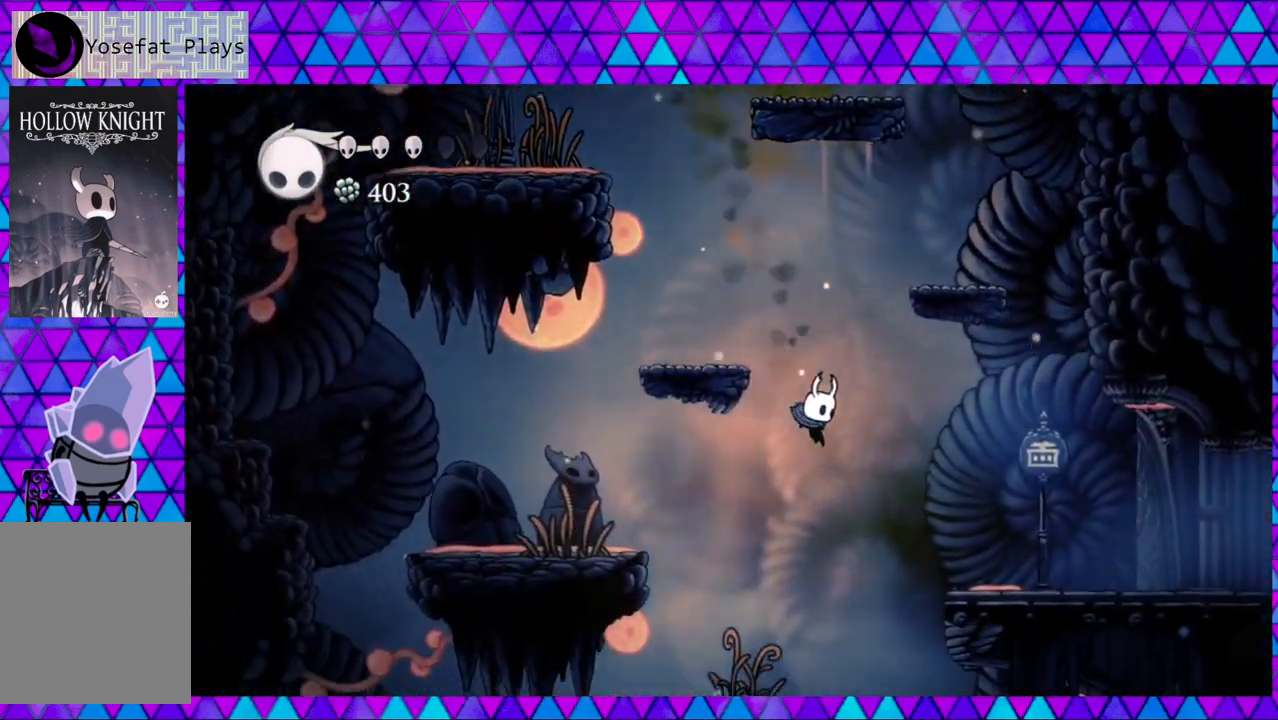
{"buttons": ["DPAD_RIGHT"], "left_stick": "center", "right_stick": "center", "events": []}
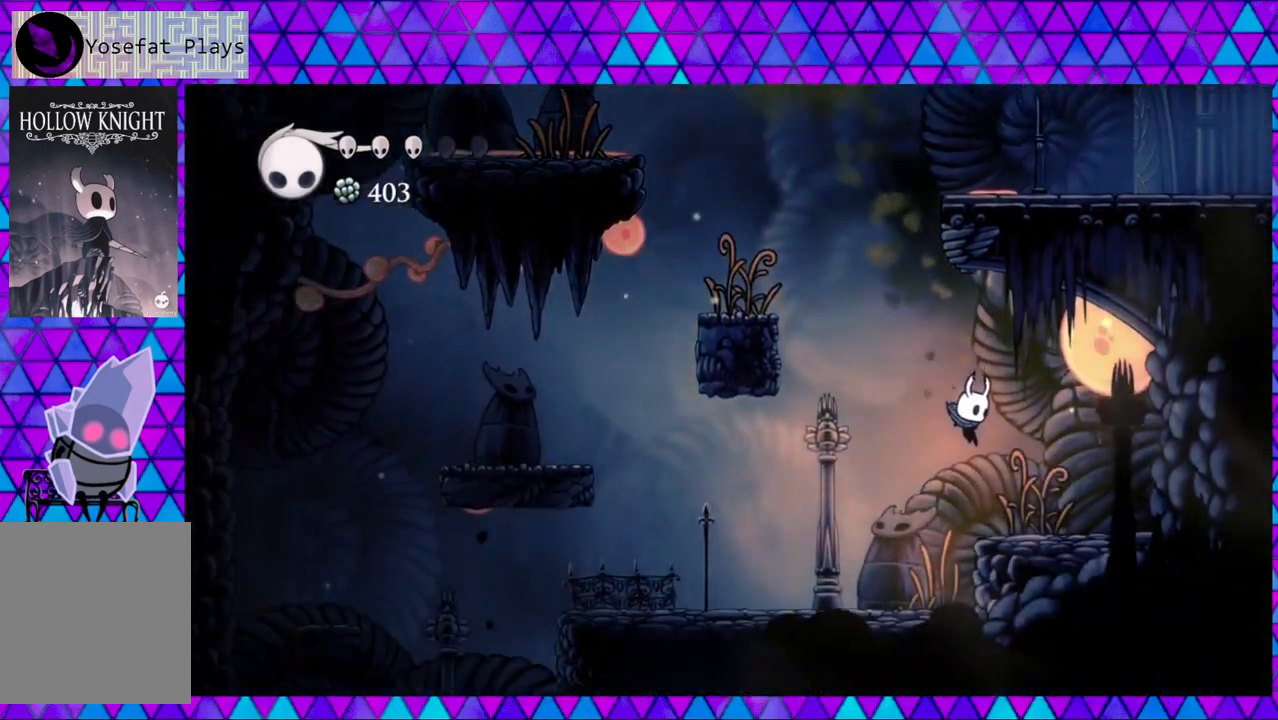
{"buttons": ["DPAD_LEFT"], "left_stick": "center", "right_stick": "center", "events": [[233, "DPAD_RIGHT", "up"], [300, "DPAD_LEFT", "down"]]}
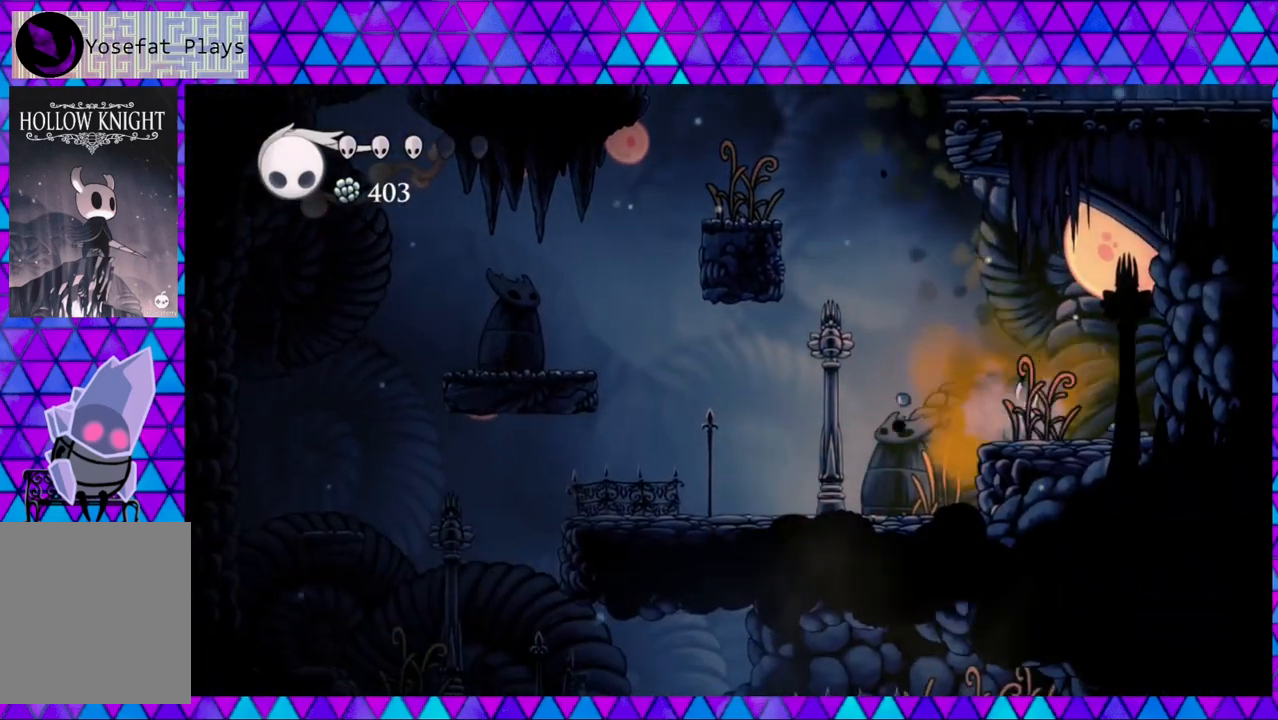
{"buttons": ["DPAD_LEFT"], "left_stick": "center", "right_stick": "center", "events": [[133, "R2", "down"], [400, "R2", "up"]]}
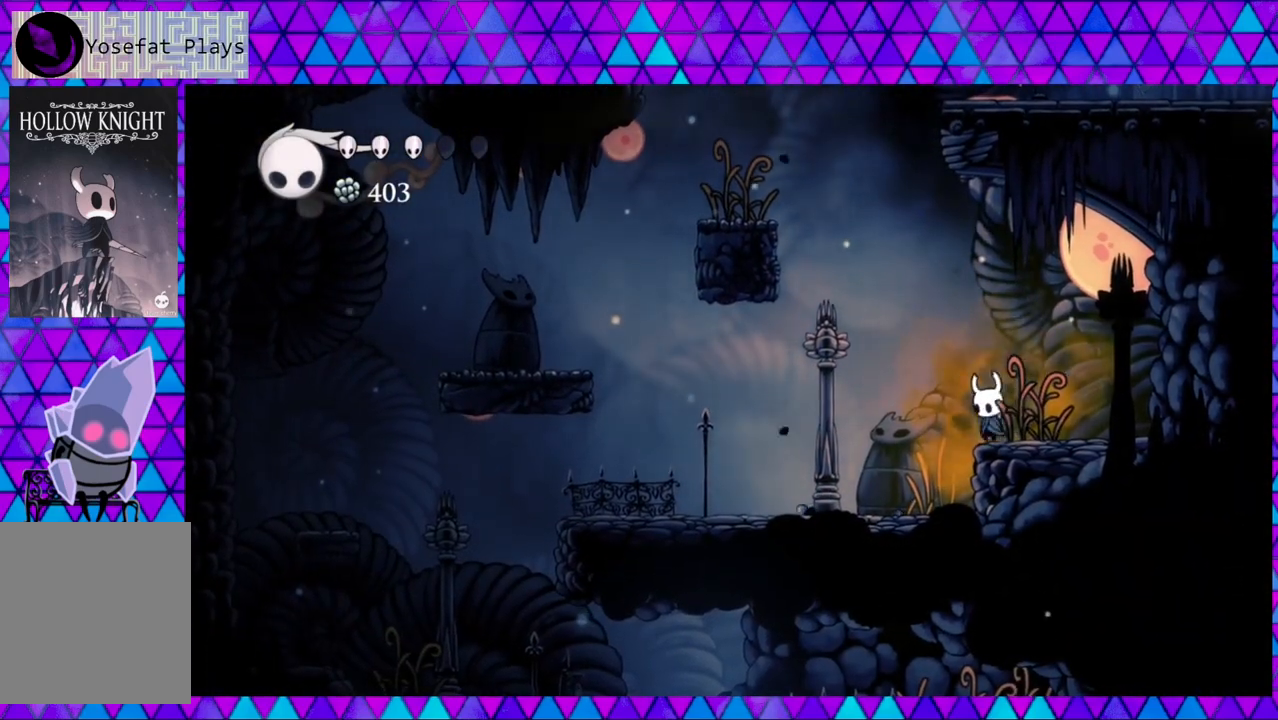
{"buttons": ["R2", "DPAD_LEFT"], "left_stick": "center", "right_stick": "center", "events": [[400, "R2", "down"]]}
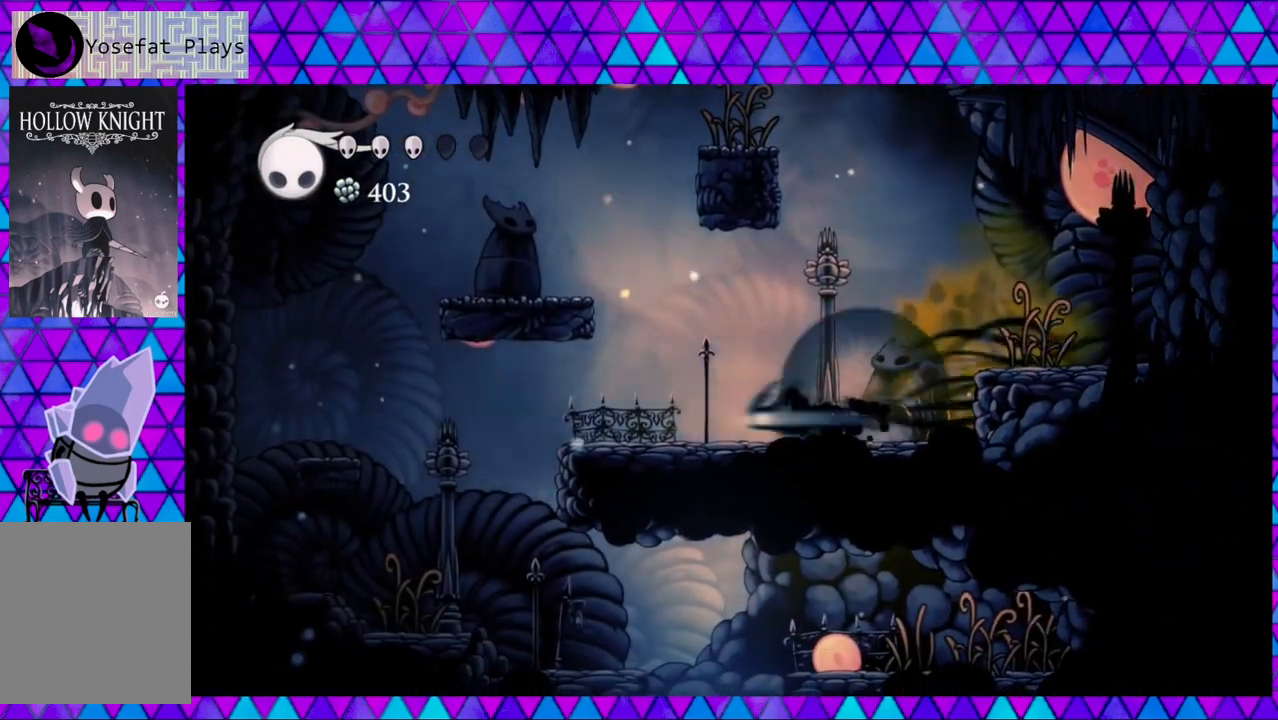
{"buttons": ["DPAD_LEFT"], "left_stick": "center", "right_stick": "center", "events": [[150, "R2", "up"]]}
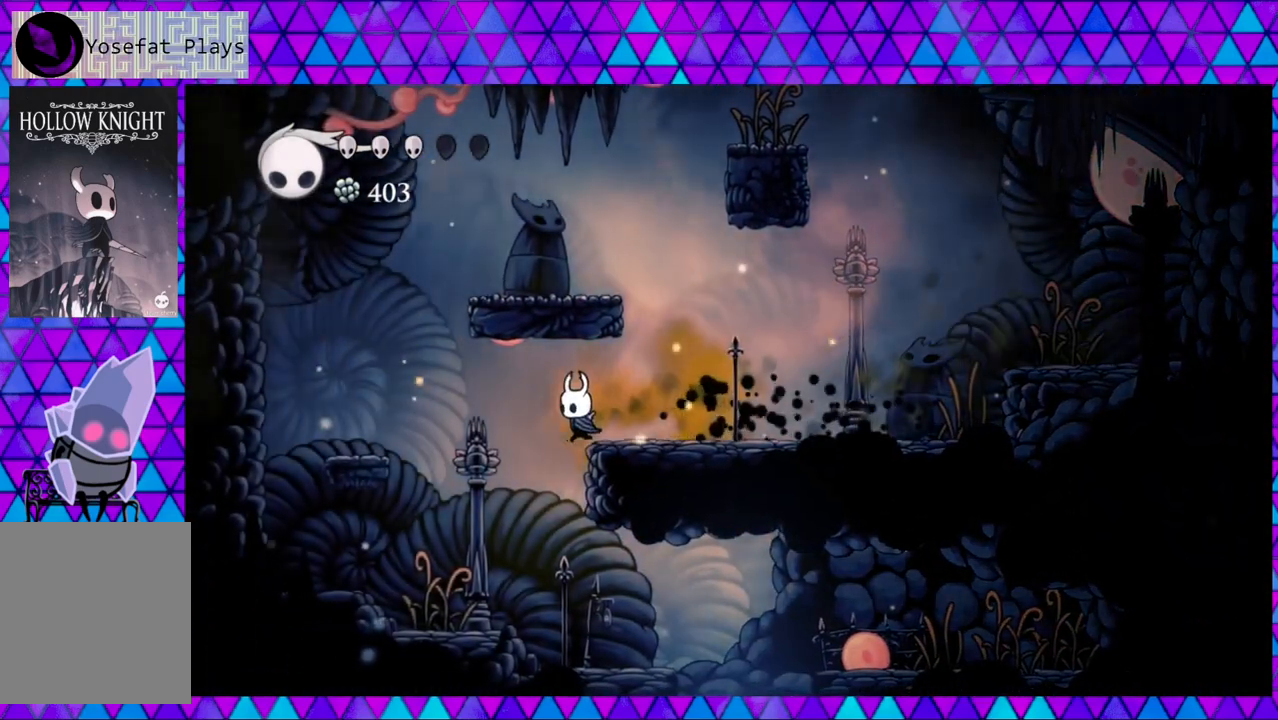
{"buttons": ["DPAD_RIGHT"], "left_stick": "center", "right_stick": "center", "events": [[67, "DPAD_LEFT", "up"], [350, "DPAD_RIGHT", "down"]]}
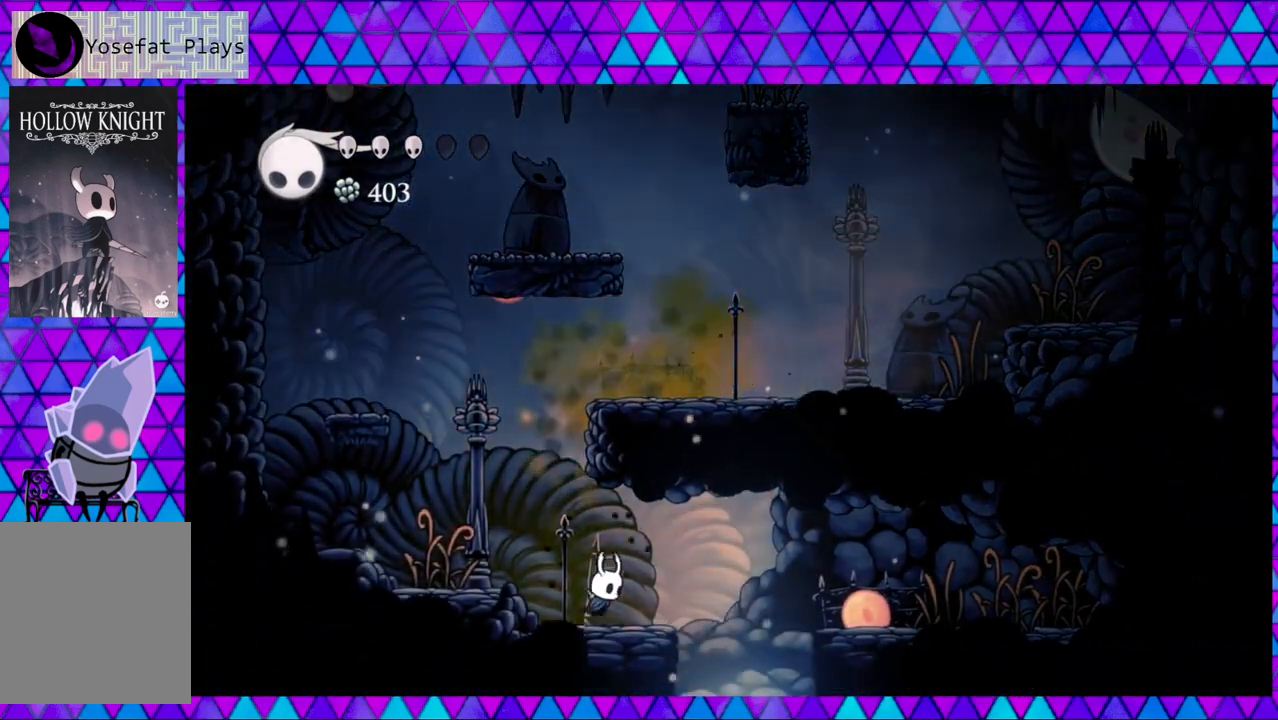
{"buttons": ["B", "DPAD_RIGHT"], "left_stick": "center", "right_stick": "center", "events": [[83, "B", "down"], [233, "B", "up"], [417, "B", "down"]]}
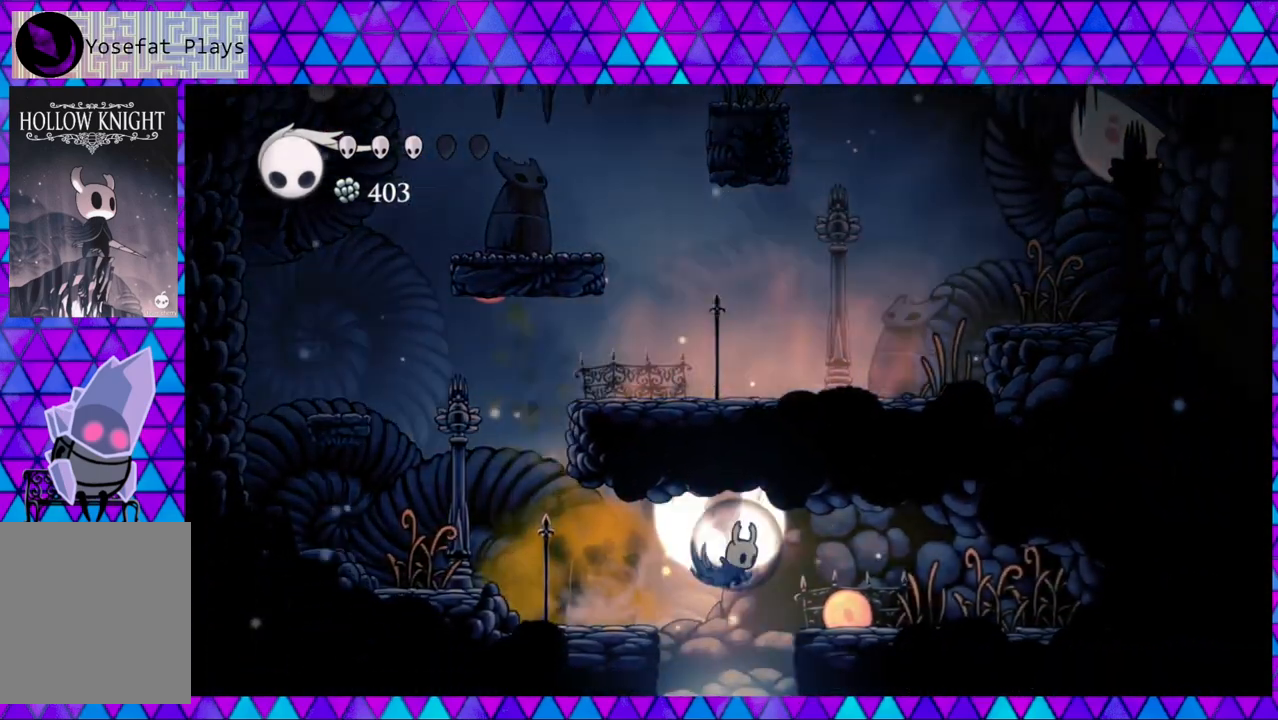
{"buttons": ["DPAD_DOWN", "DPAD_RIGHT"], "left_stick": "center", "right_stick": "center", "events": [[117, "B", "up"], [300, "DPAD_DOWN", "down"], [300, "Y", "down"], [467, "Y", "up"]]}
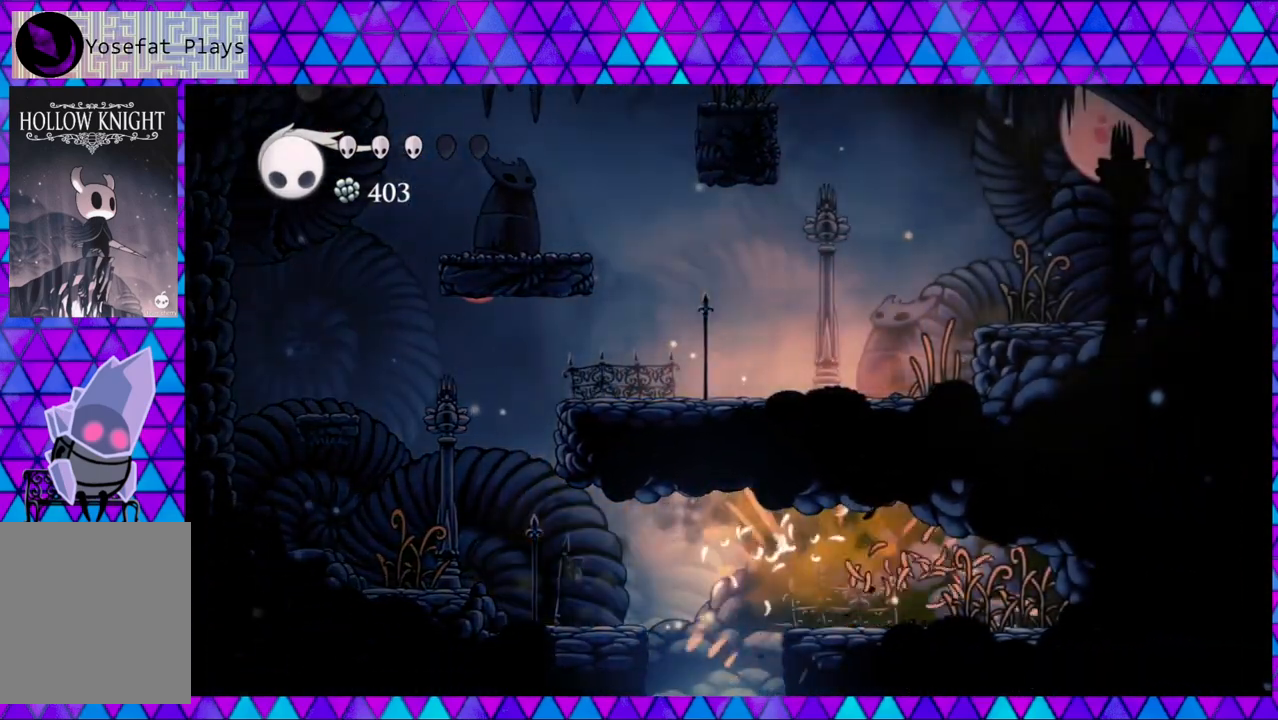
{"buttons": ["DPAD_LEFT"], "left_stick": "center", "right_stick": "center", "events": [[33, "DPAD_DOWN", "up"], [83, "DPAD_RIGHT", "up"], [133, "DPAD_LEFT", "down"]]}
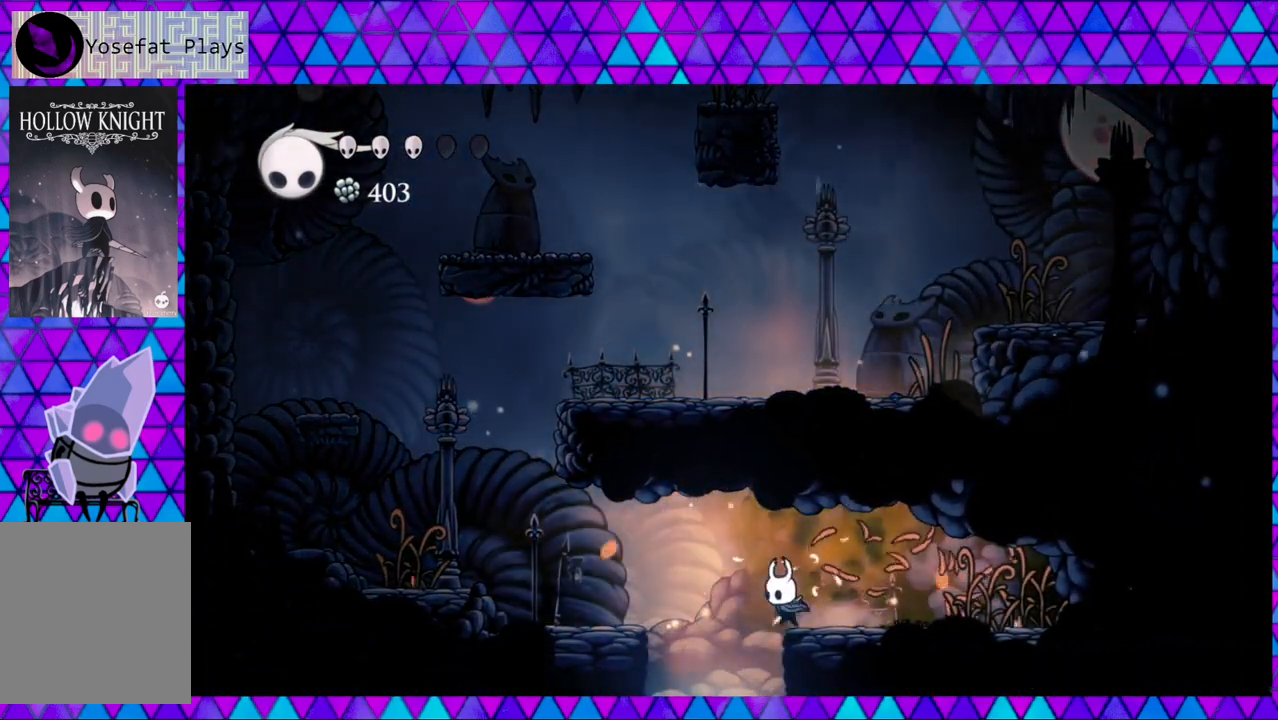
{"buttons": [], "left_stick": "center", "right_stick": "center", "events": [[200, "DPAD_LEFT", "up"]]}
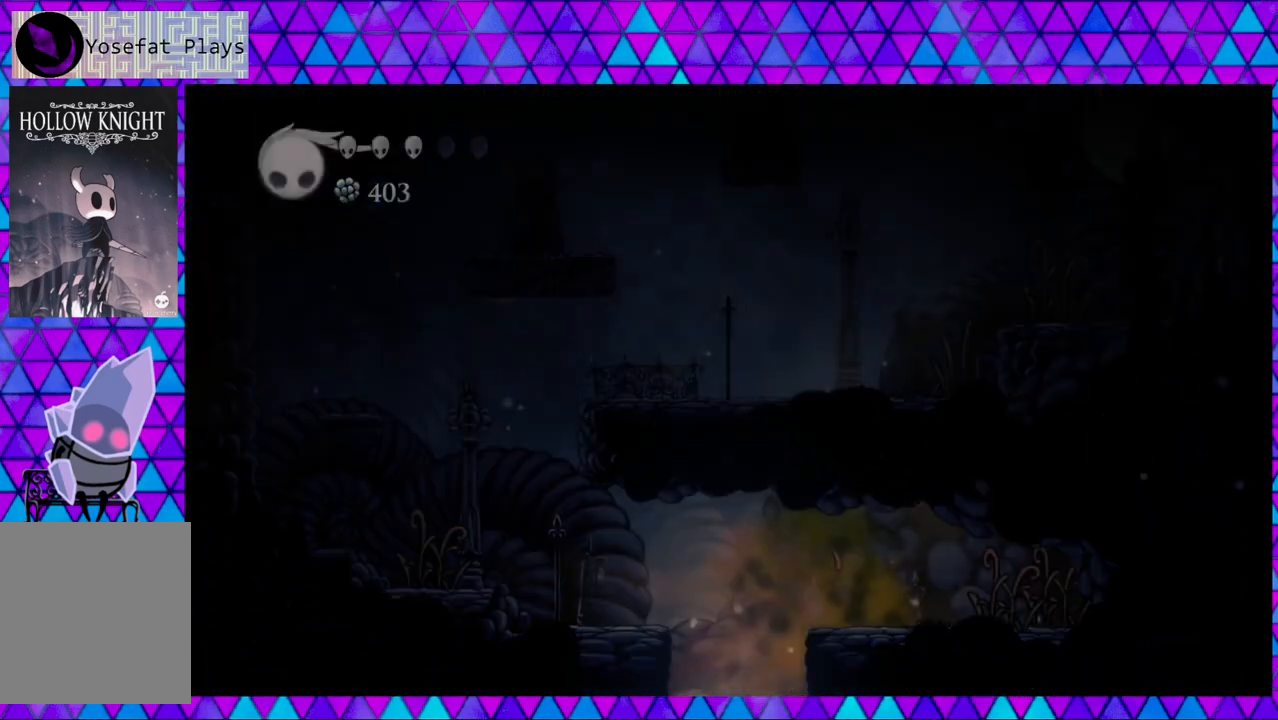
{"buttons": [], "left_stick": "center", "right_stick": "center", "events": []}